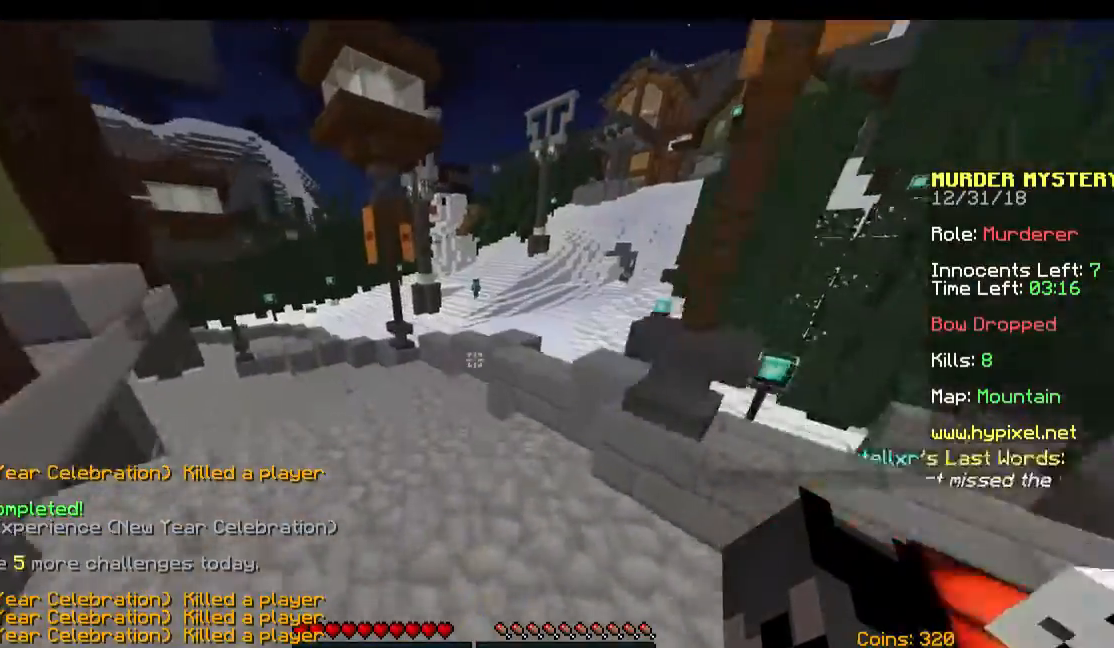
Gameplay with keyboard and mouse; each line is a JSON object with the keys and mouse buttons held at the frame after it. "events" lists presses ("down") and releases ("up") of "a", "d", "s", "space", "w", "mouse_left" and "mouse_right" between this image and that frame as [ms after this image, input, new state], when the widget could be followed in between. "mouse_left", "mouse_right" = the "left", "right" buttons of the "mouse" list. No other keys are recorded. Fast repeated clicks can show as one long hold. Mouse movement is not recorded.
{"keys": ["d", "space", "w"], "mouse": [], "events": [[467, "d", "down"]]}
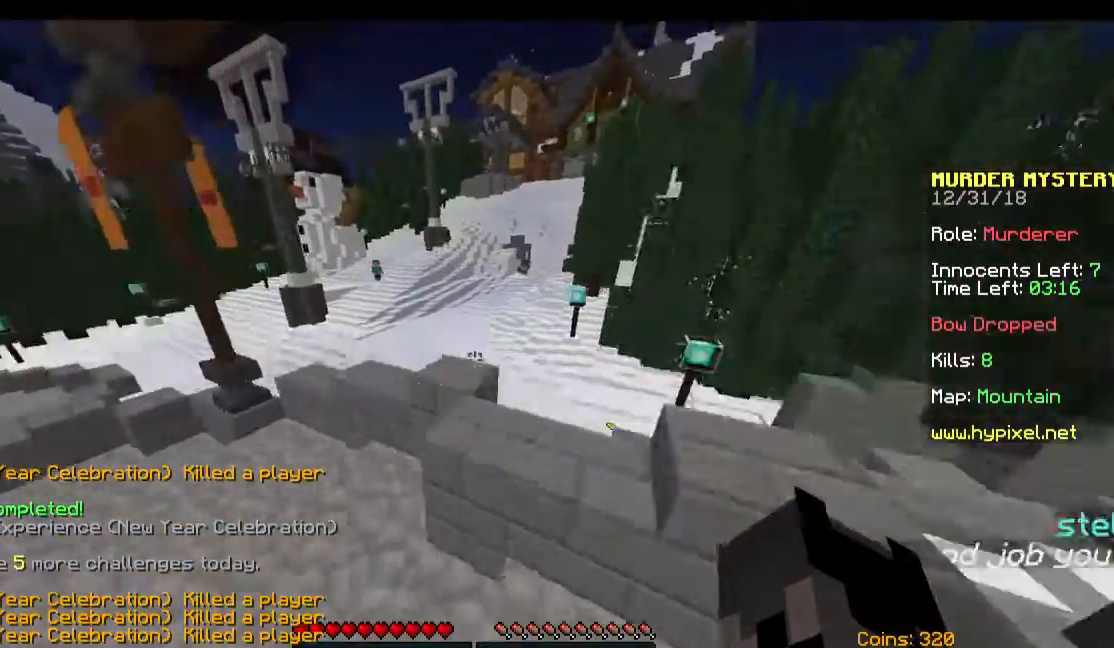
{"keys": ["w"], "mouse": [], "events": [[67, "d", "up"], [300, "space", "up"]]}
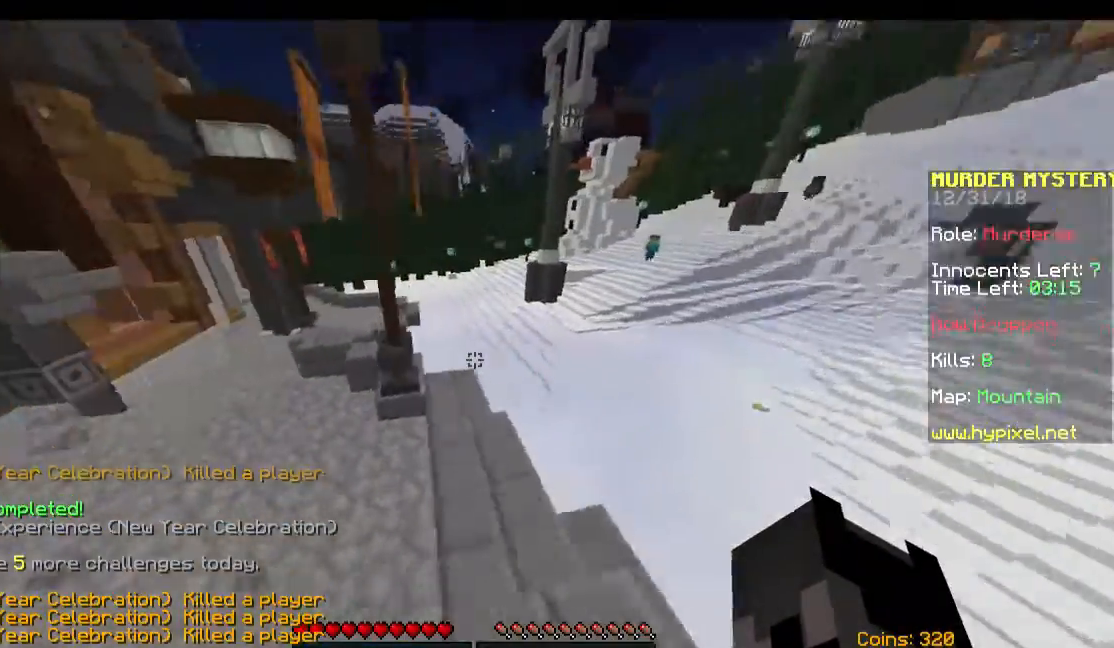
{"keys": ["space", "w"], "mouse": [], "events": [[100, "space", "down"], [233, "a", "down"], [367, "a", "up"]]}
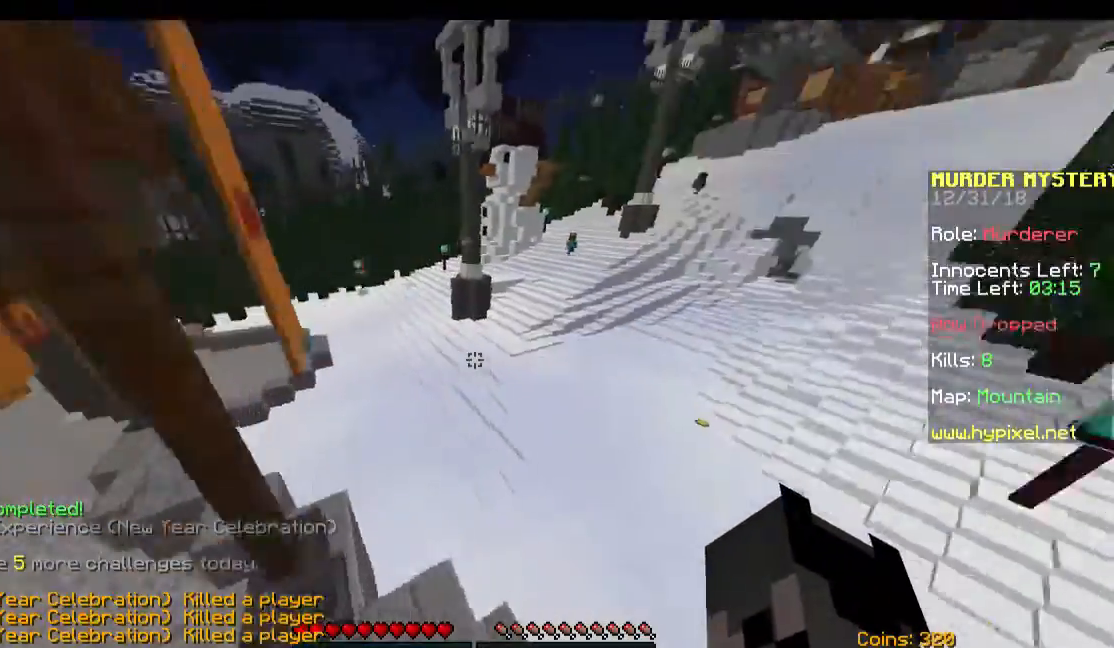
{"keys": ["space", "w"], "mouse": [], "events": []}
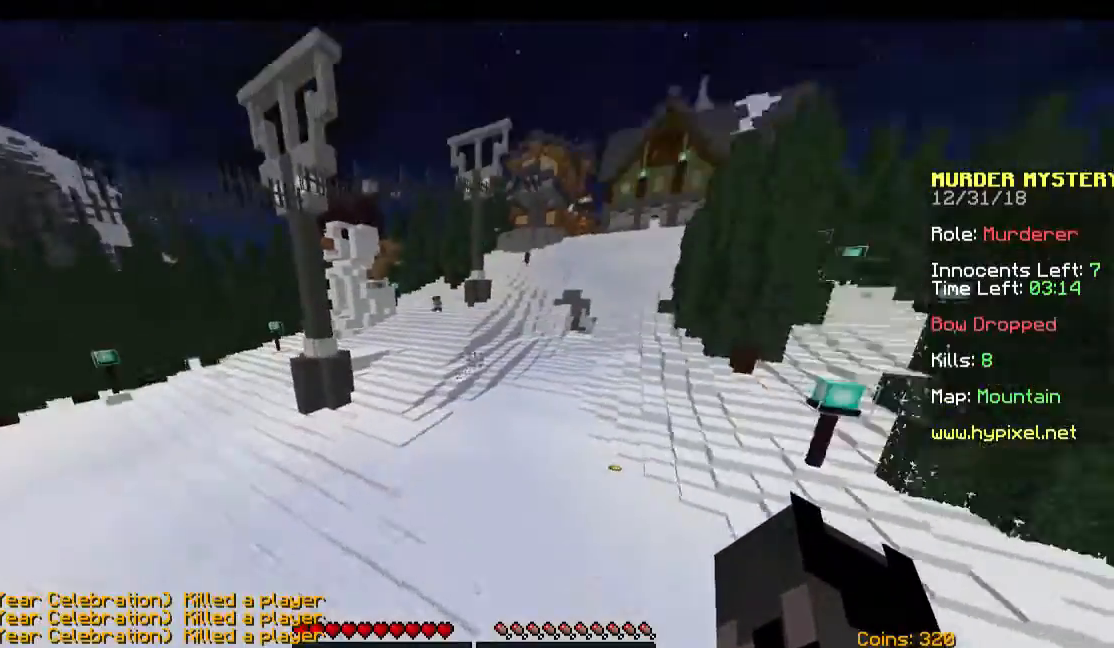
{"keys": ["space", "w"], "mouse": ["right"], "events": [[433, "mouse_right", "down"]]}
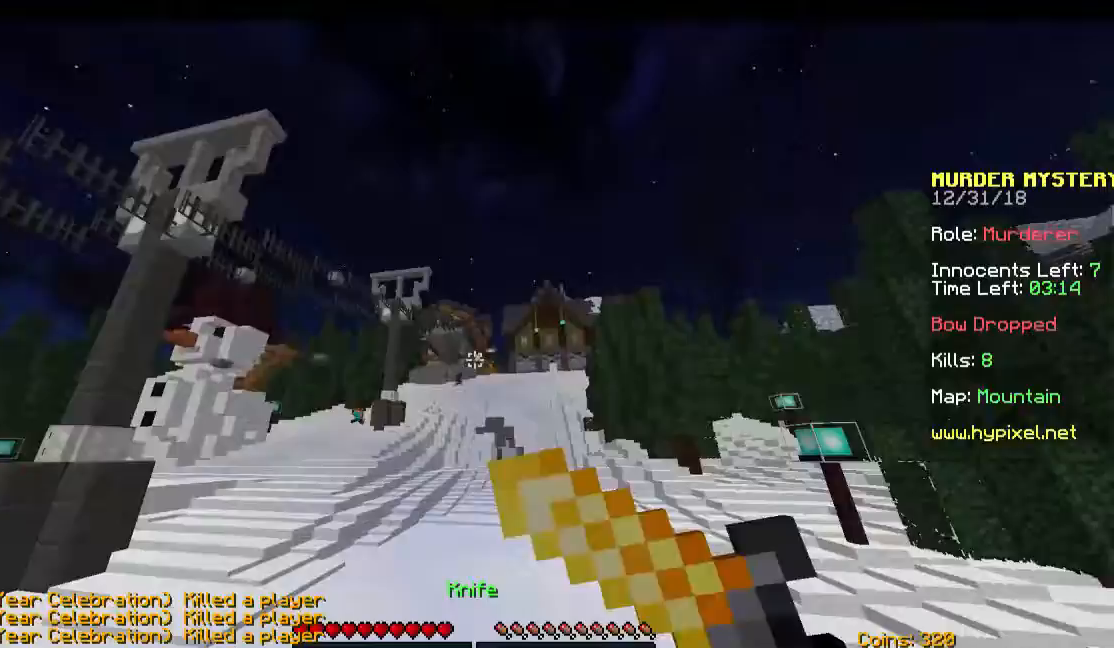
{"keys": ["d", "space", "w"], "mouse": [], "events": [[33, "mouse_right", "up"], [167, "d", "down"]]}
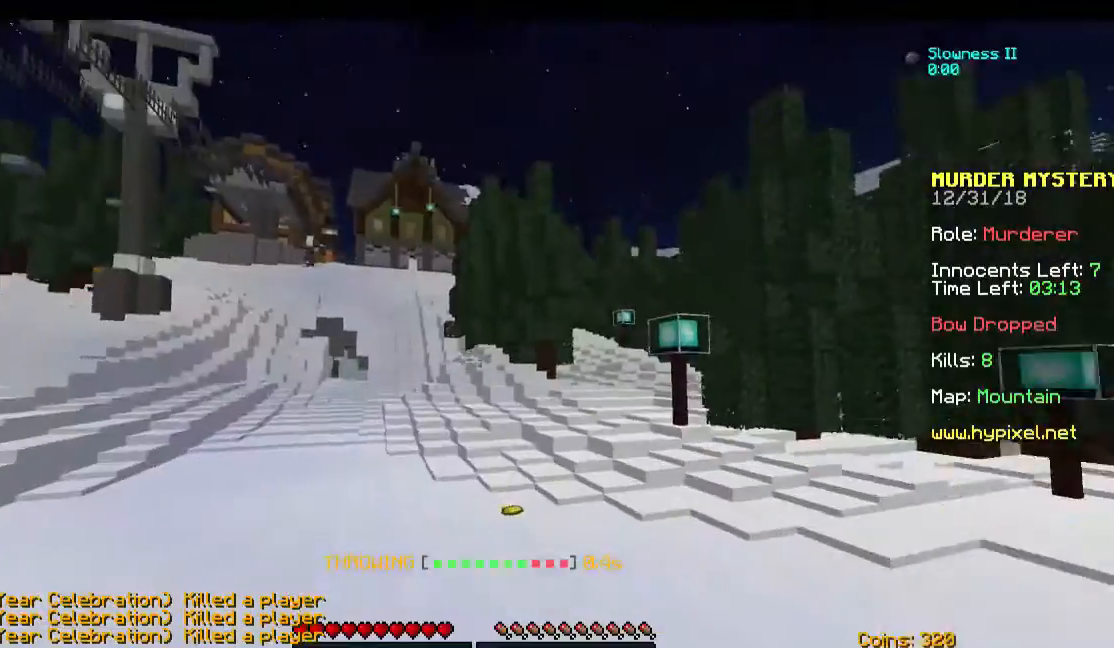
{"keys": ["space", "w"], "mouse": [], "events": [[200, "d", "up"]]}
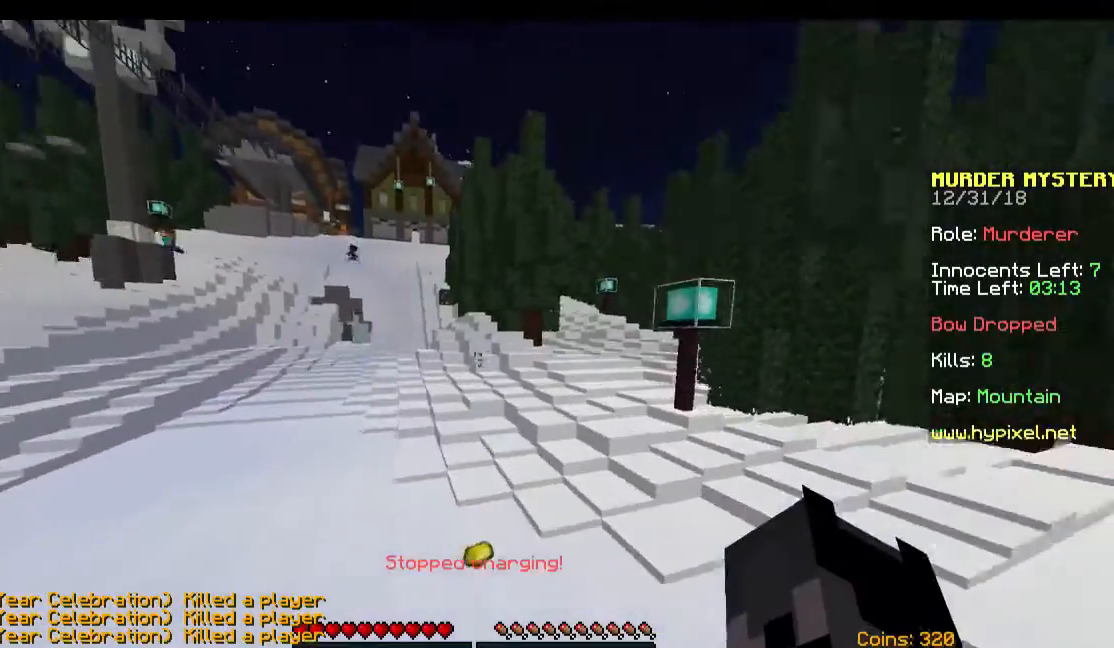
{"keys": ["space", "w"], "mouse": [], "events": [[33, "space", "up"], [433, "space", "down"]]}
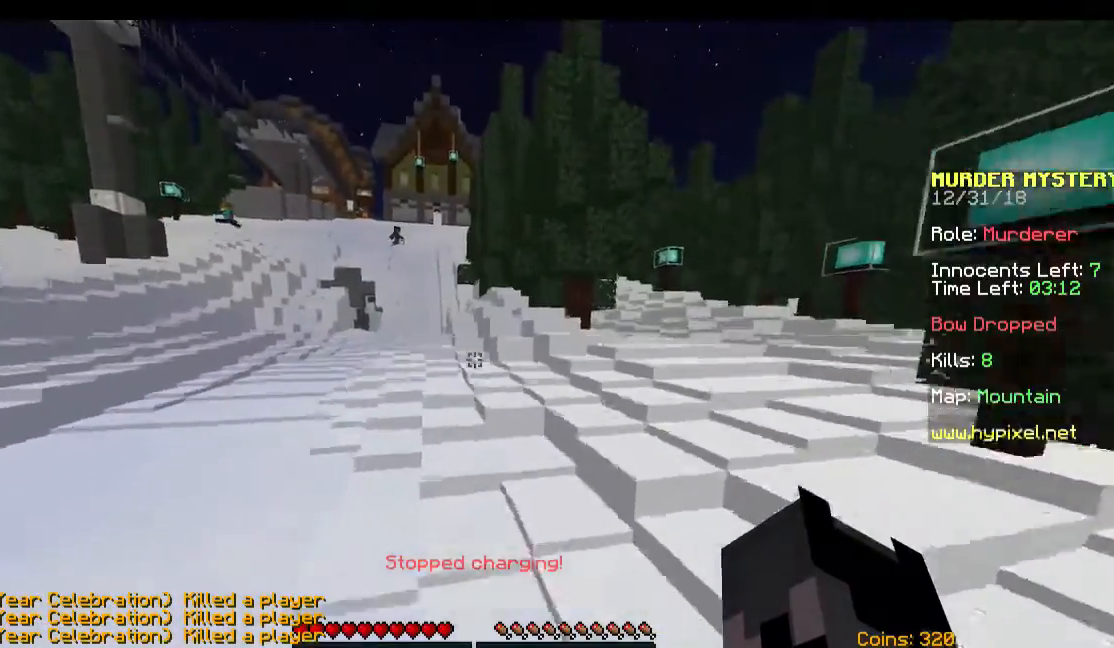
{"keys": ["d", "space", "w"], "mouse": [], "events": [[433, "d", "down"]]}
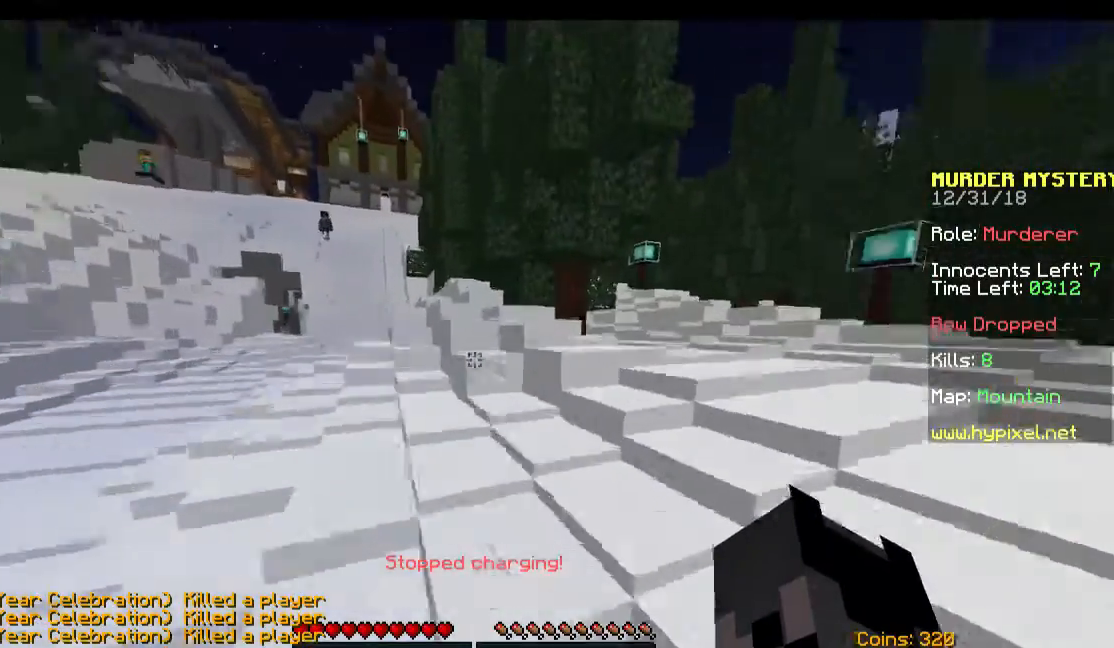
{"keys": ["d", "space", "w"], "mouse": [], "events": [[333, "d", "up"], [467, "d", "down"]]}
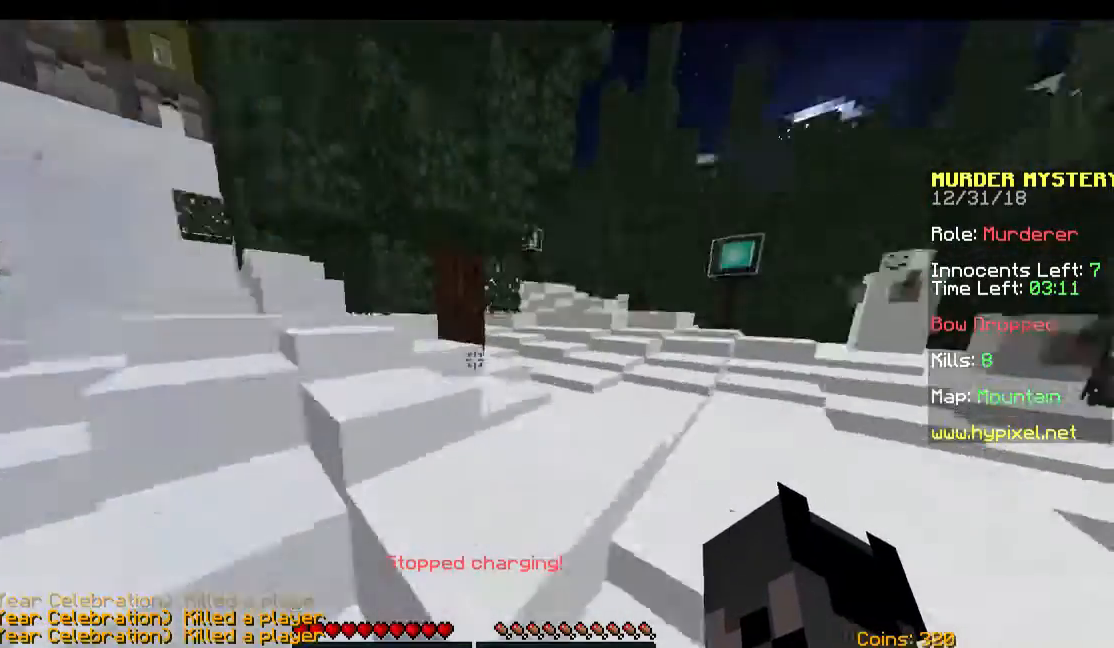
{"keys": ["d", "space", "w"], "mouse": [], "events": []}
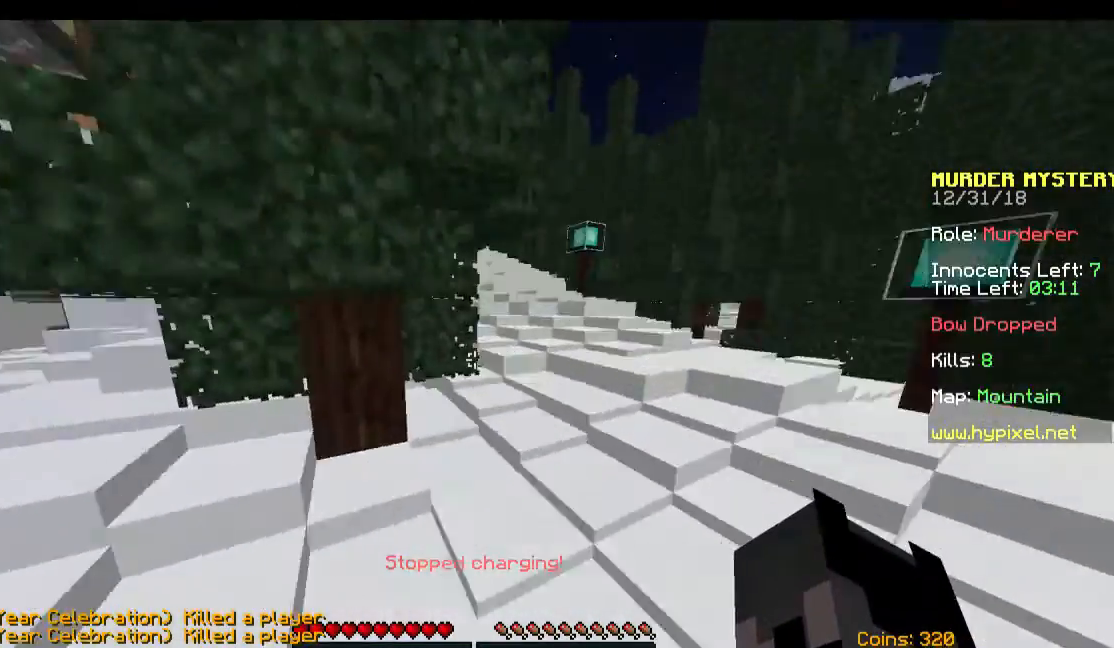
{"keys": ["a", "w"], "mouse": [], "events": [[33, "d", "up"], [200, "d", "down"], [333, "a", "down"], [333, "d", "up"], [500, "space", "up"]]}
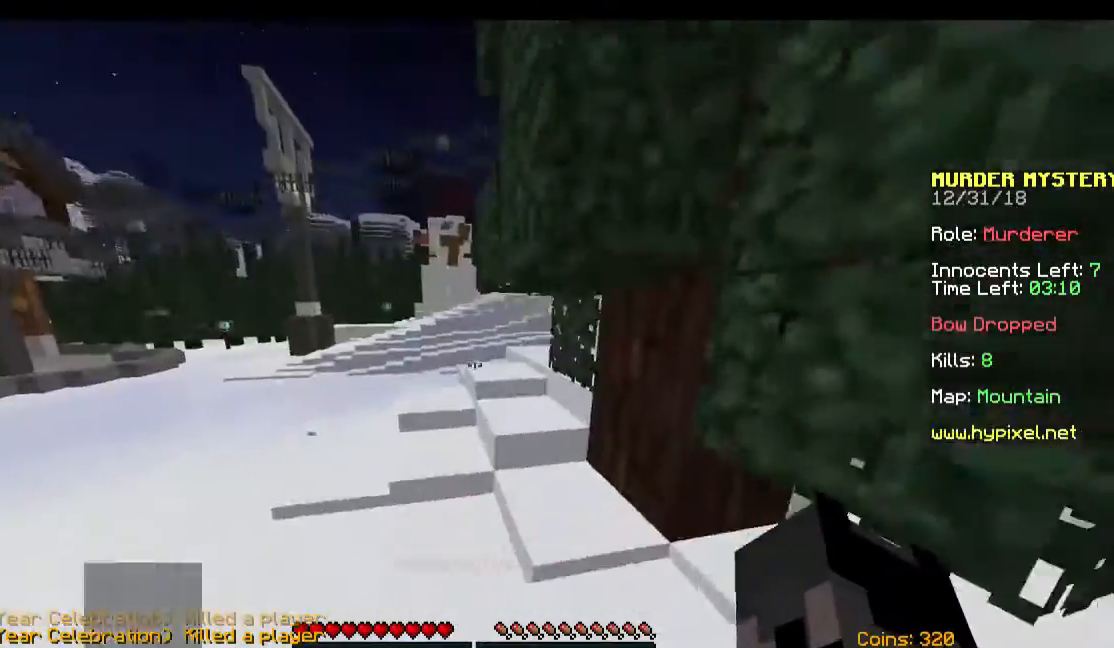
{"keys": ["a", "space", "w"], "mouse": [], "events": [[133, "space", "down"]]}
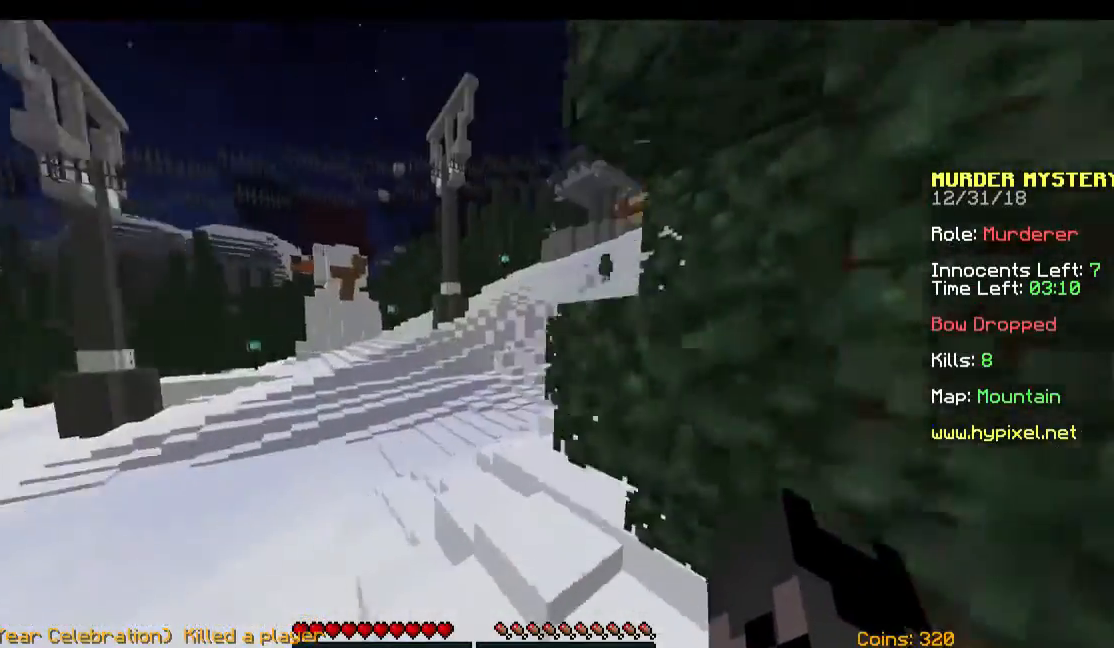
{"keys": ["a", "space", "w"], "mouse": [], "events": []}
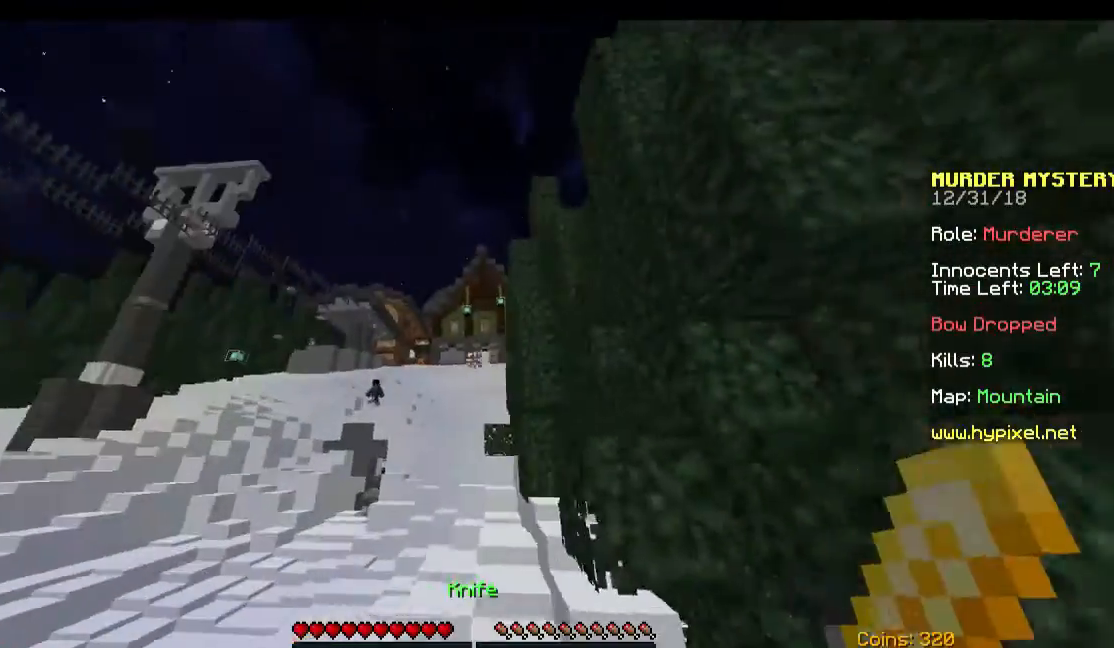
{"keys": ["a", "space", "w"], "mouse": [], "events": [[200, "mouse_right", "down"], [300, "mouse_right", "up"]]}
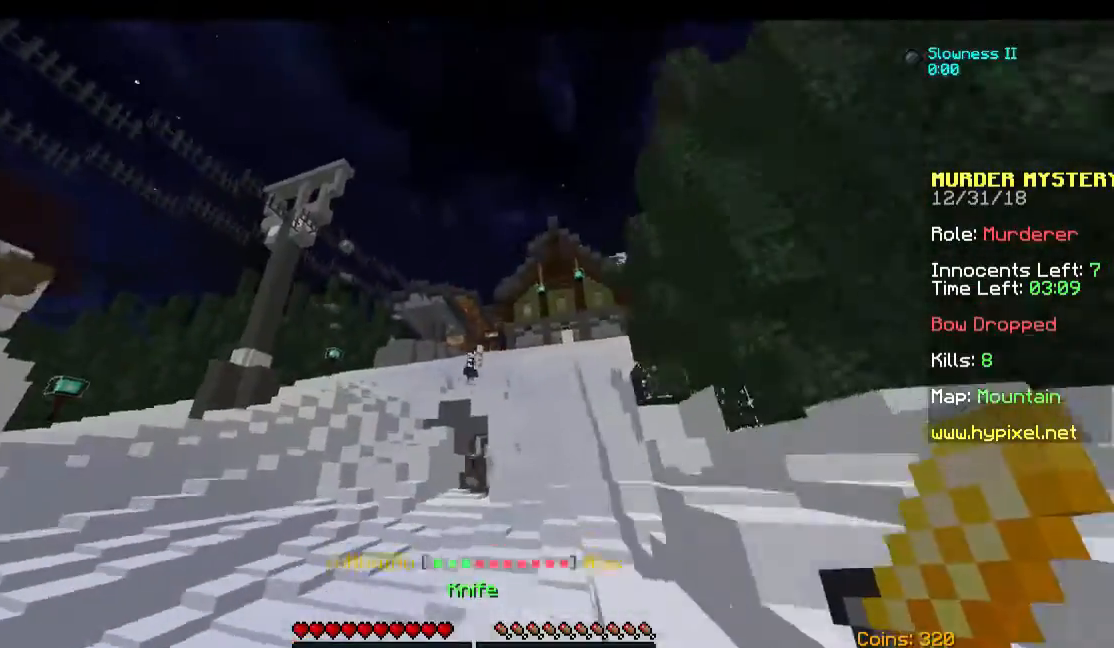
{"keys": ["a", "space", "w"], "mouse": [], "events": []}
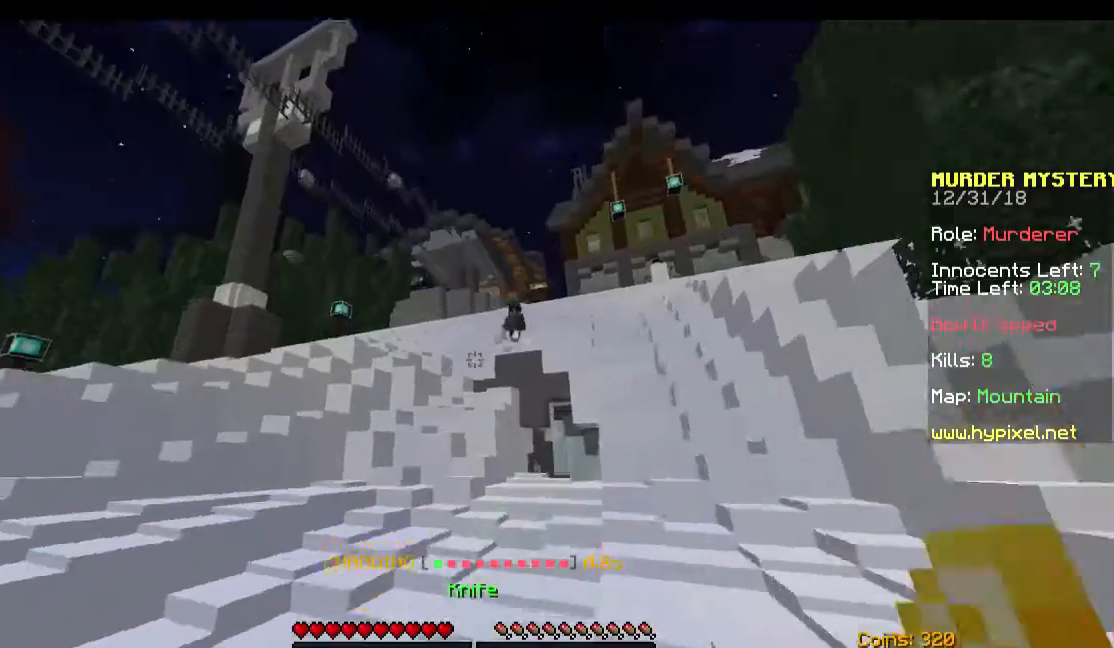
{"keys": ["a", "space", "w"], "mouse": [], "events": []}
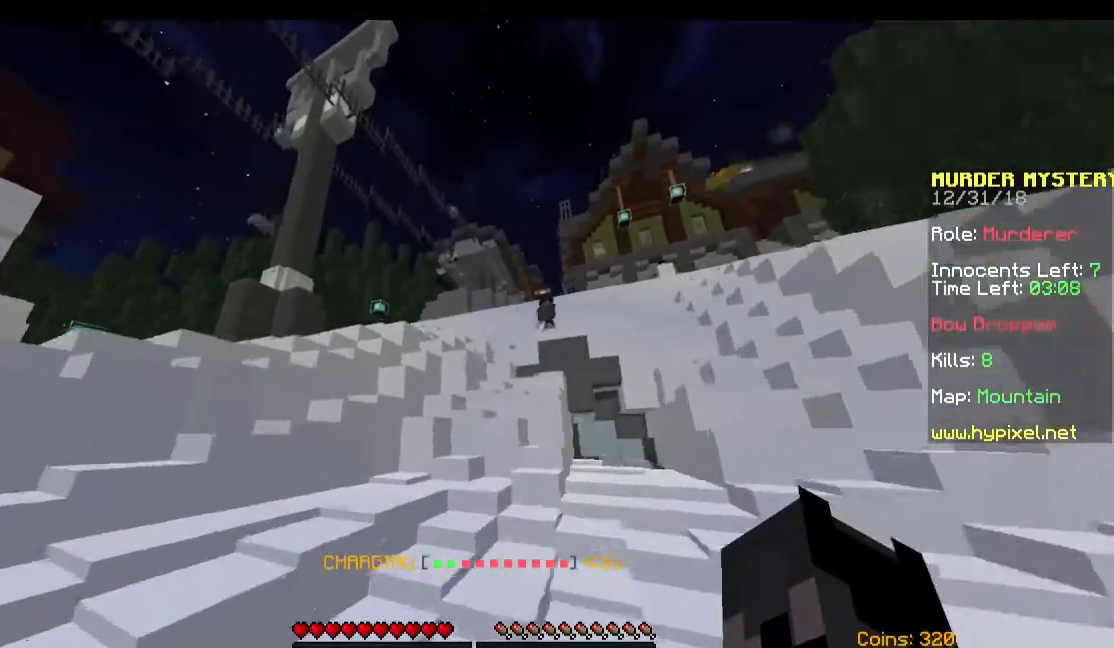
{"keys": ["a", "space", "w"], "mouse": [], "events": []}
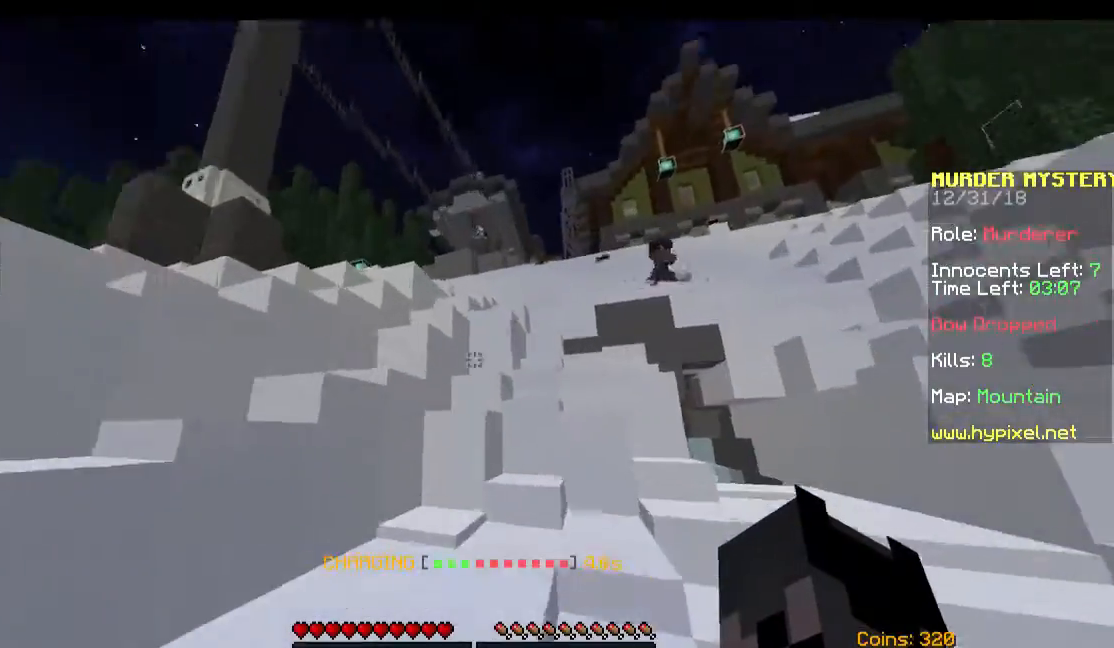
{"keys": ["d", "w"], "mouse": [], "events": [[133, "a", "up"], [133, "space", "up"], [233, "d", "down"]]}
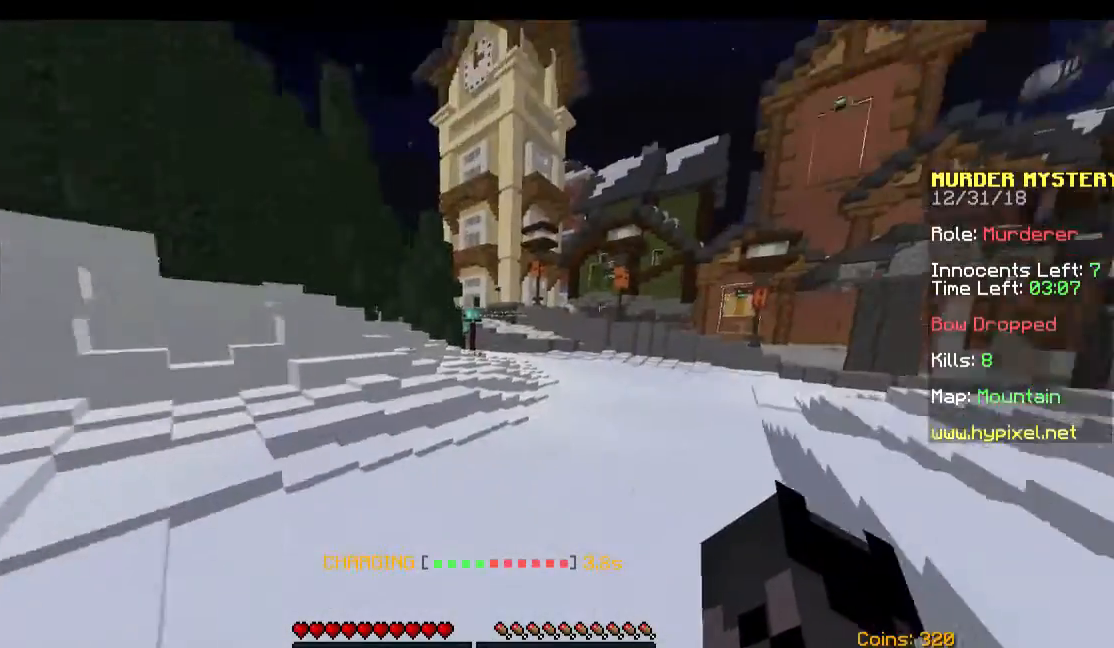
{"keys": ["d", "space", "w"], "mouse": [], "events": [[133, "space", "down"]]}
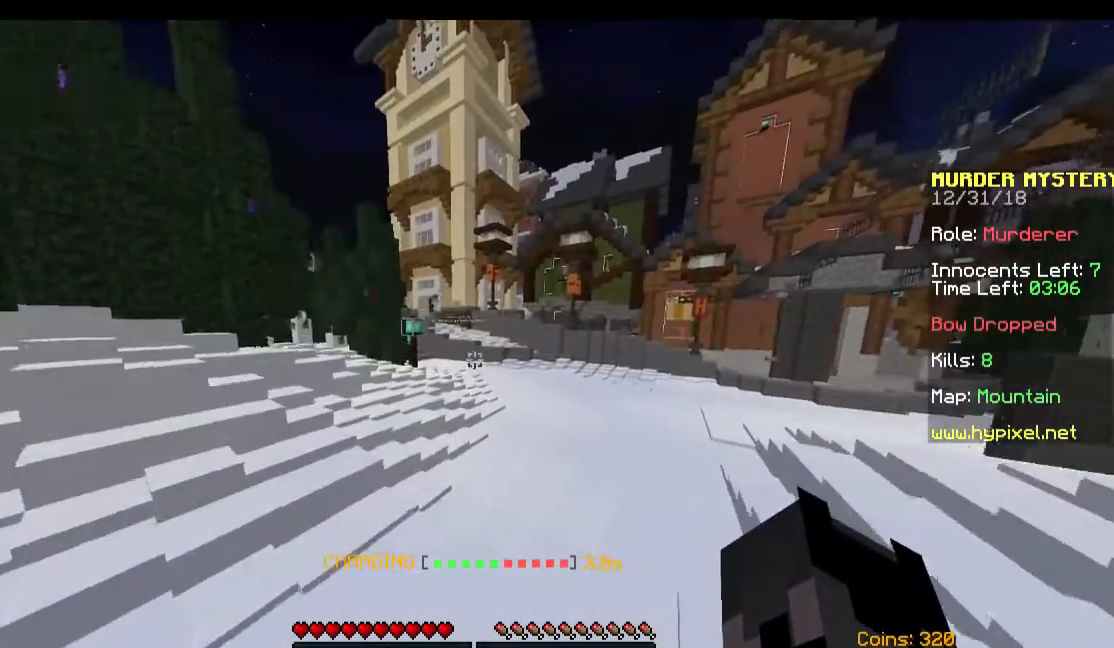
{"keys": ["d", "space", "w"], "mouse": [], "events": []}
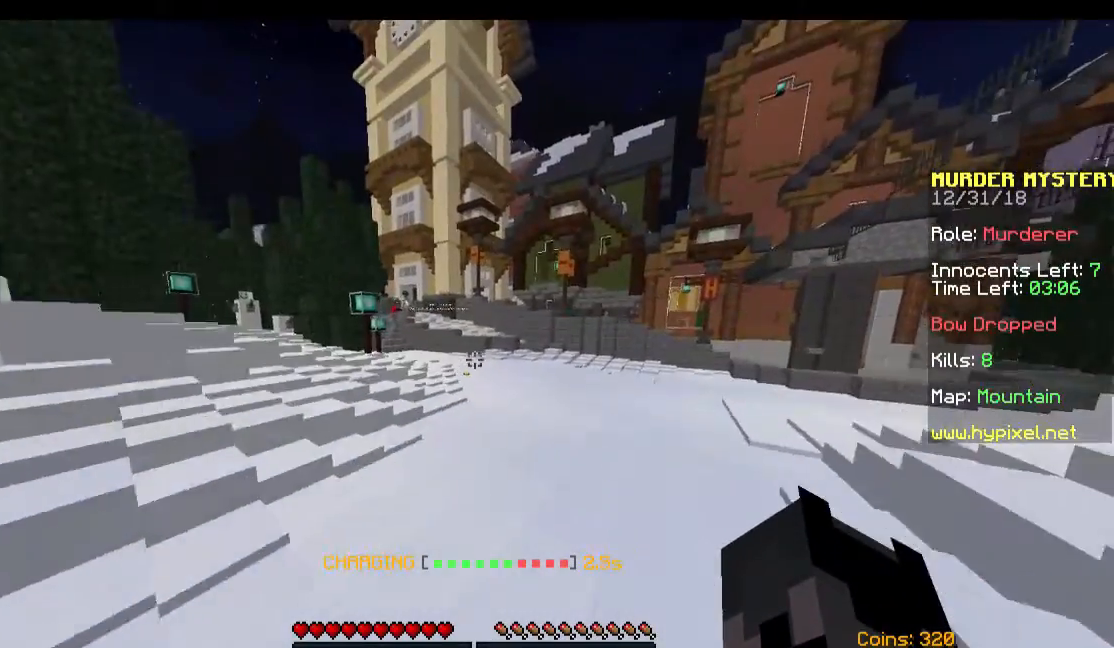
{"keys": ["d", "space", "w"], "mouse": [], "events": []}
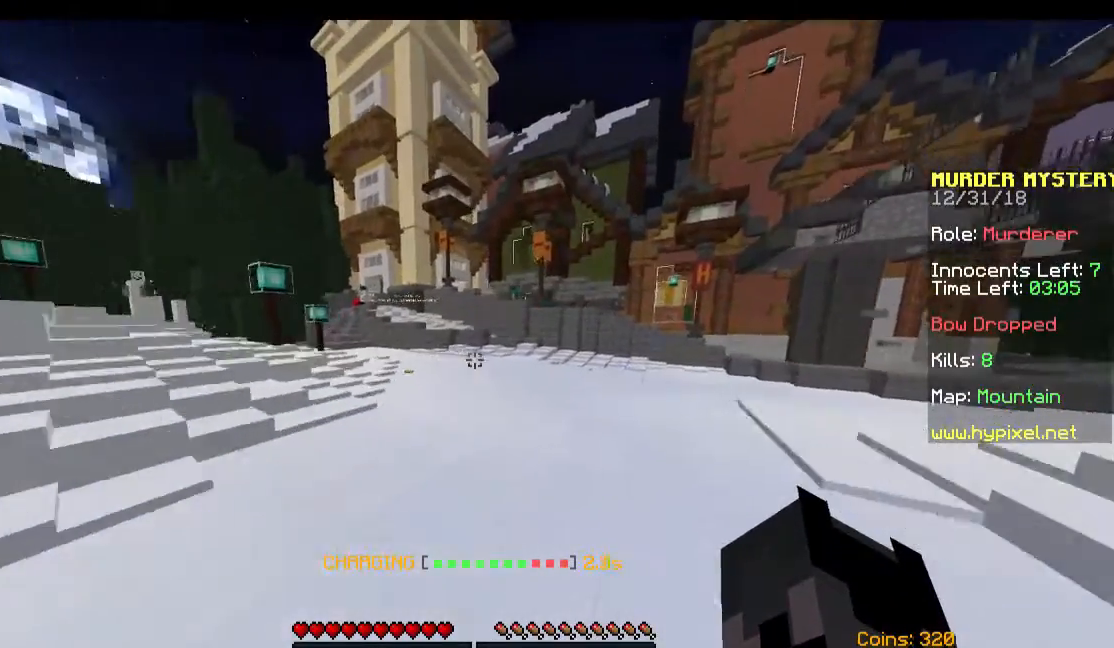
{"keys": ["d", "space", "w"], "mouse": [], "events": []}
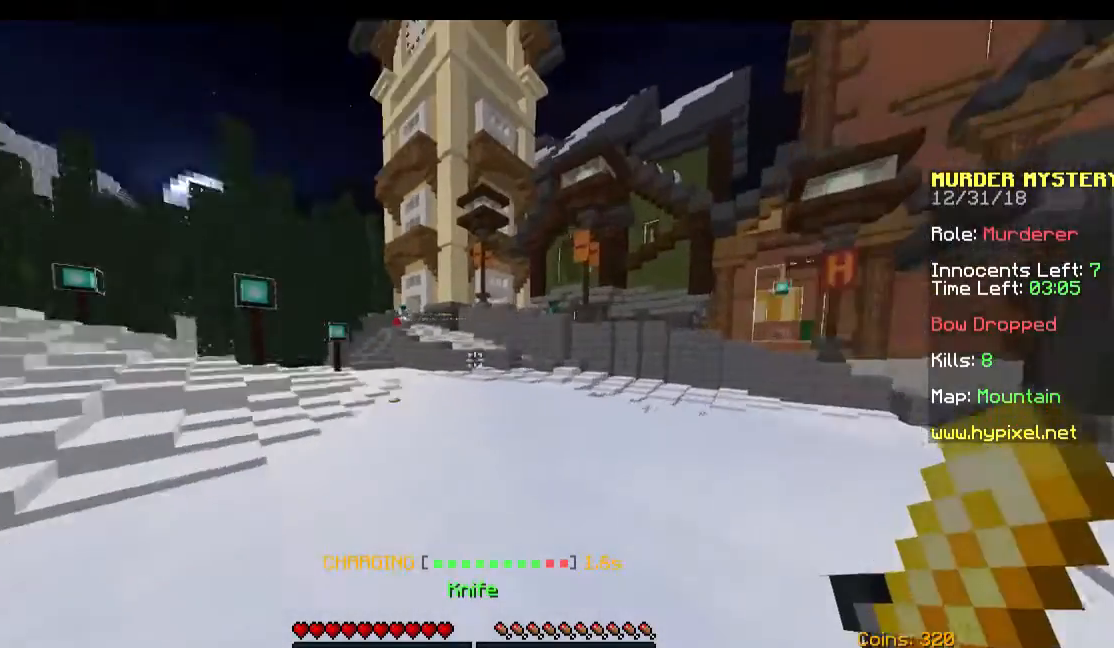
{"keys": ["d", "space", "w"], "mouse": [], "events": []}
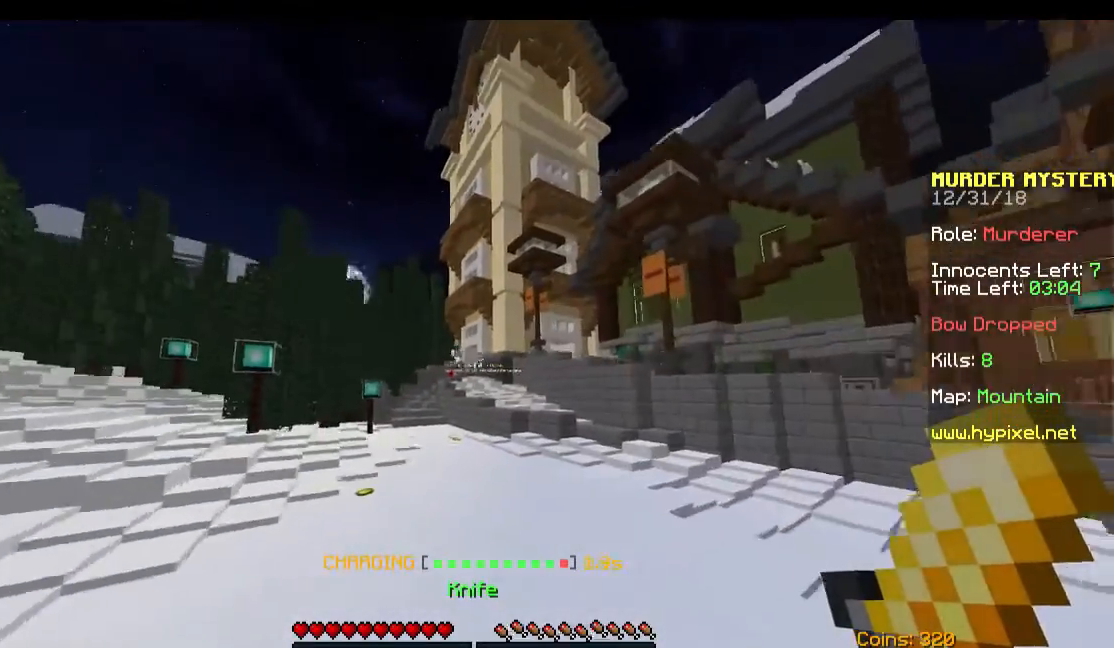
{"keys": ["d", "space", "w"], "mouse": [], "events": [[333, "mouse_right", "down"], [467, "mouse_right", "up"]]}
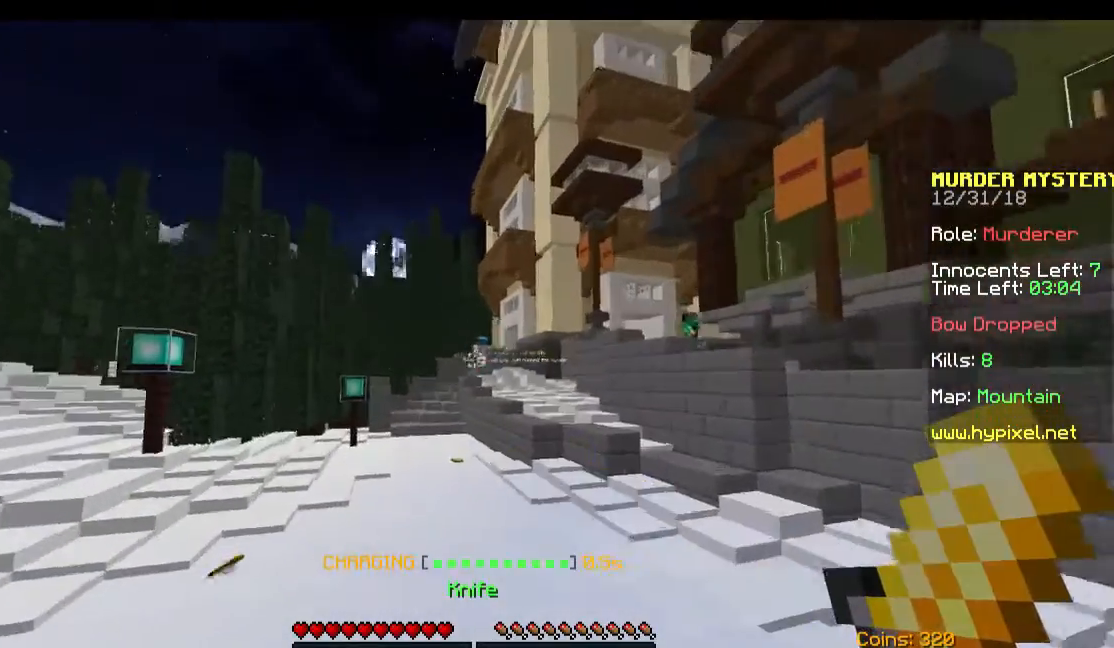
{"keys": ["a", "w"], "mouse": [], "events": [[133, "a", "down"], [133, "d", "up"], [367, "space", "up"]]}
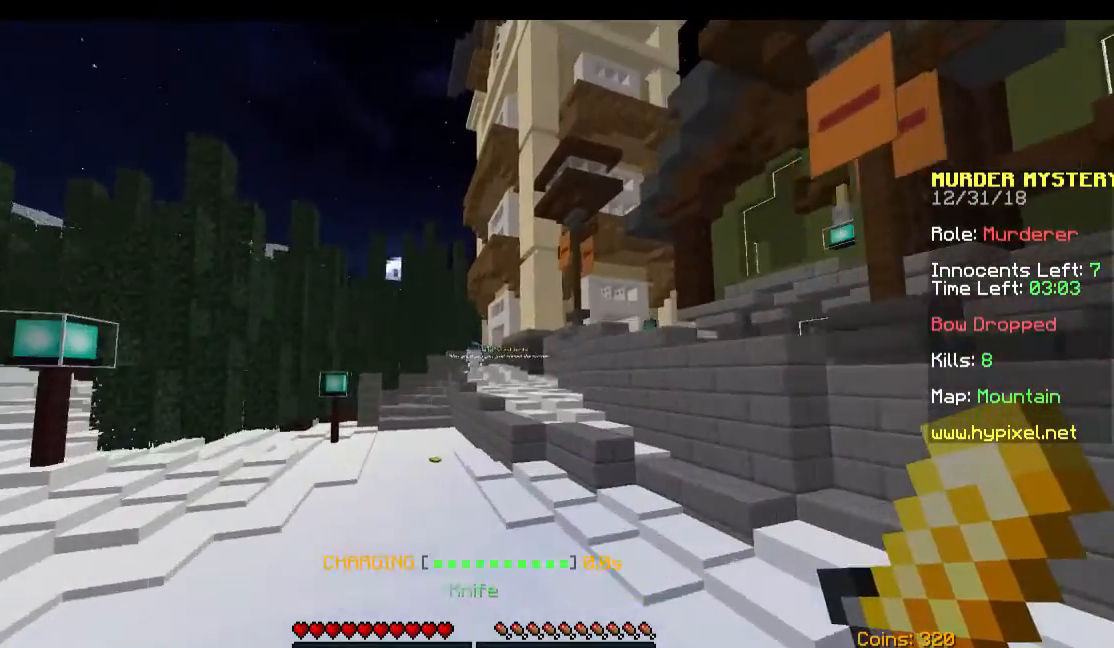
{"keys": ["space", "w"], "mouse": [], "events": [[33, "space", "down"], [433, "a", "up"]]}
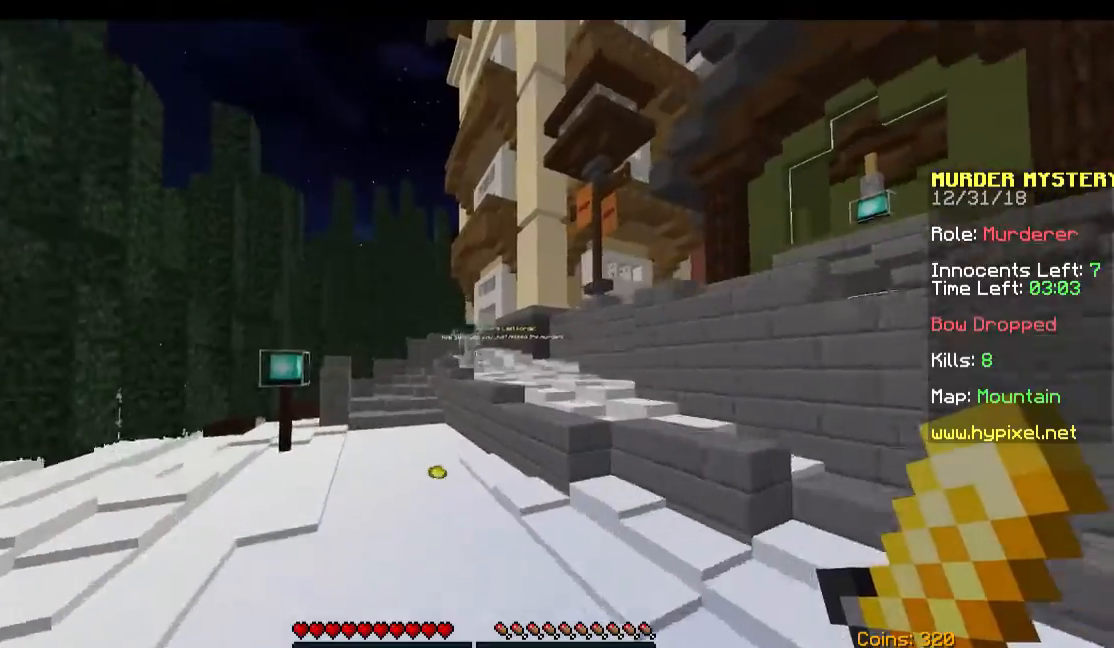
{"keys": ["w"], "mouse": [], "events": [[267, "space", "up"], [400, "d", "down"], [433, "d", "up"]]}
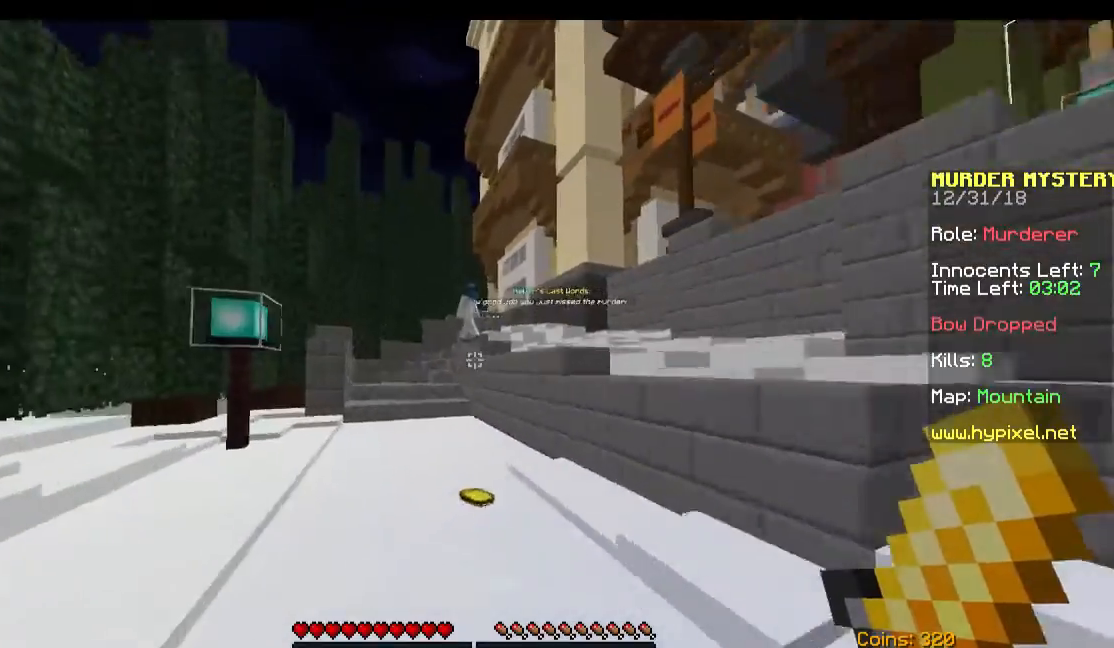
{"keys": ["space", "w"], "mouse": [], "events": [[67, "space", "down"]]}